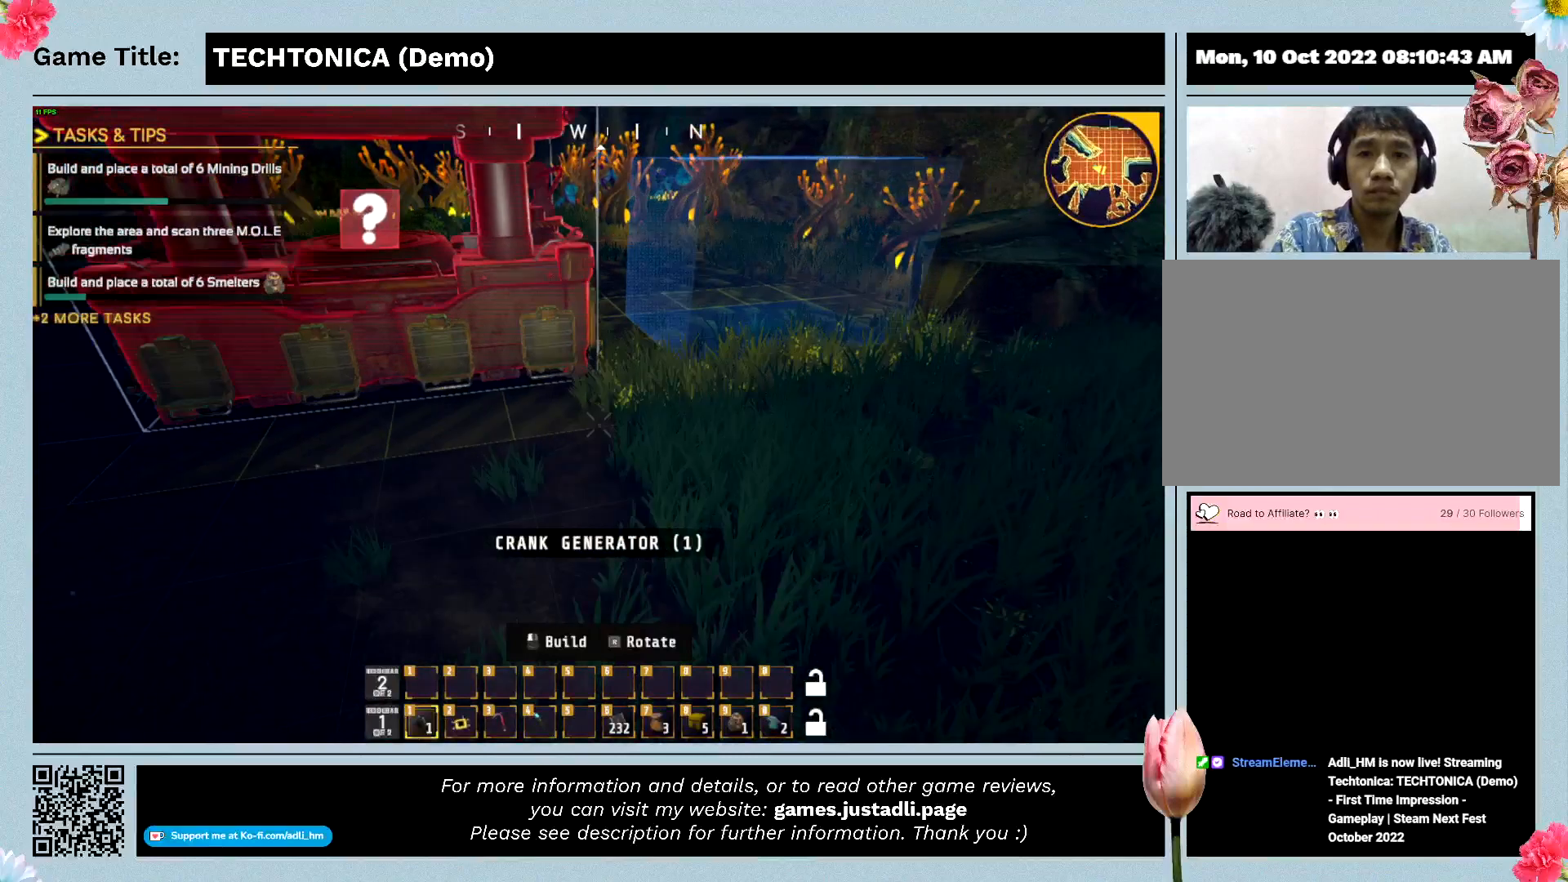
Gameplay with keyboard and mouse; each line is a JSON object with the keys and mouse buttons held at the frame after it. "events" lists presses ("down") and releases ("up") of "0", "1", "2", "3", "4", "5", "6", "7", "8", "9", "a", "alt", "b", "c", "caps_lock", "ctrl", "d", "down", "e", "escape", "f", "f1", "f2", "f3", "f4", "f5", "f6", "f7", "f8", "g", "h", "i", "j", "k", "l", "left", "m", "n", "o", "p", "q", "r", "return", "right", "s", "shift", "space", "t", "tab", "tilde", "u", "up", "v", "w", "x", "y", "z" and "mouse_wheel" between this image and that frame as [ms after this image, input, new state], when the widget could be followed in between. "mouse_wheel" = the "wheel" button of the "mouse" list. No other keys are recorded. "wheel" means that the mouse wheel is clicked or scrolled. Mouse movement is not recorded.
{"keys": ["a"], "mouse": [], "events": []}
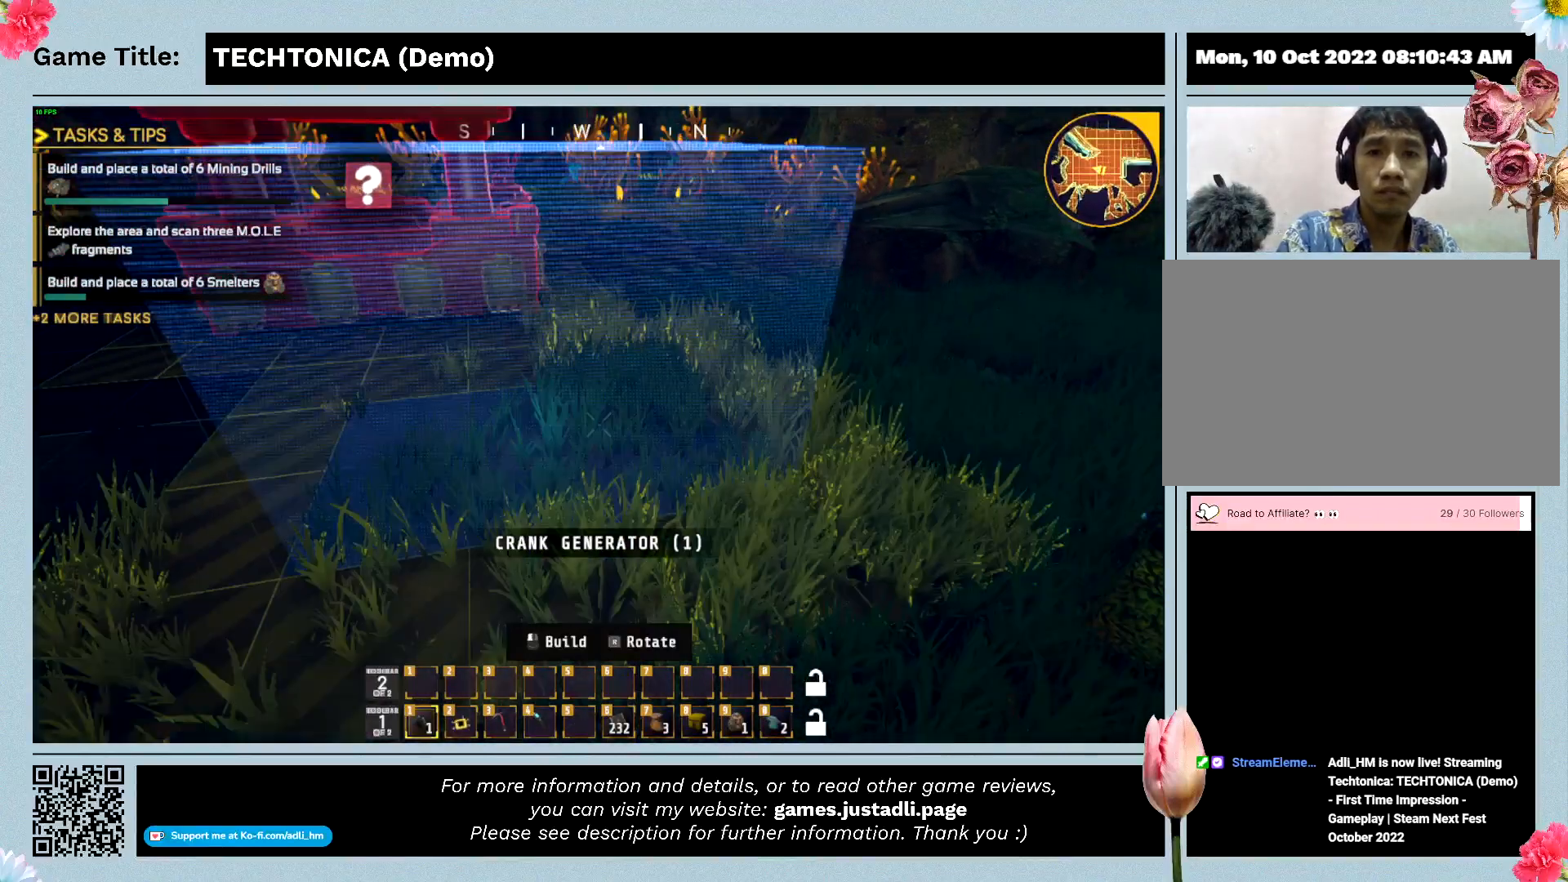
{"keys": [], "mouse": [], "events": [[167, "a", "up"]]}
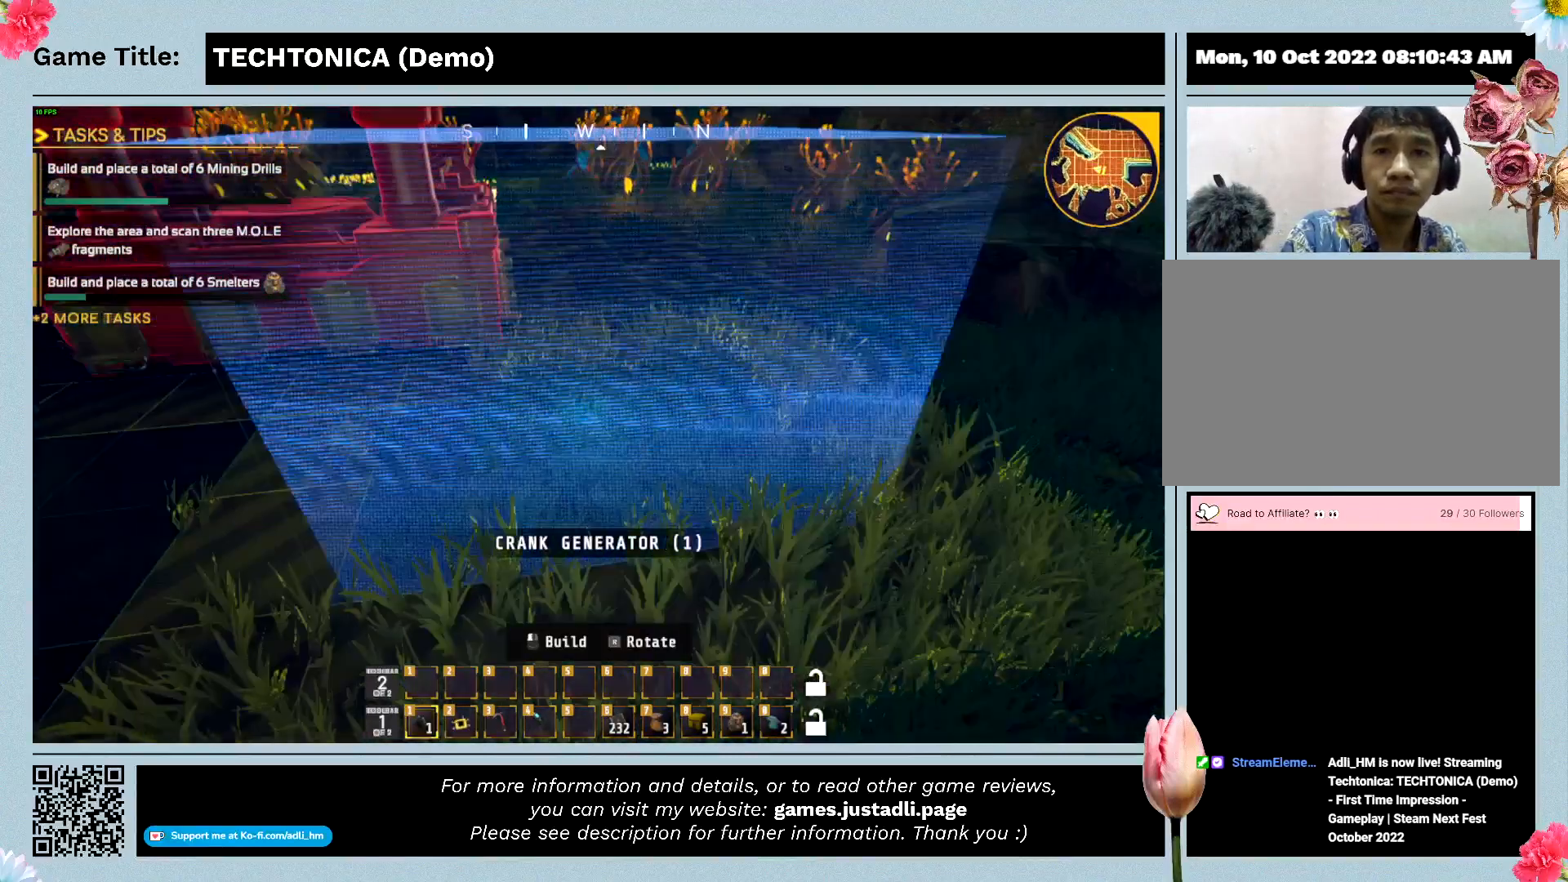
{"keys": [], "mouse": [], "events": []}
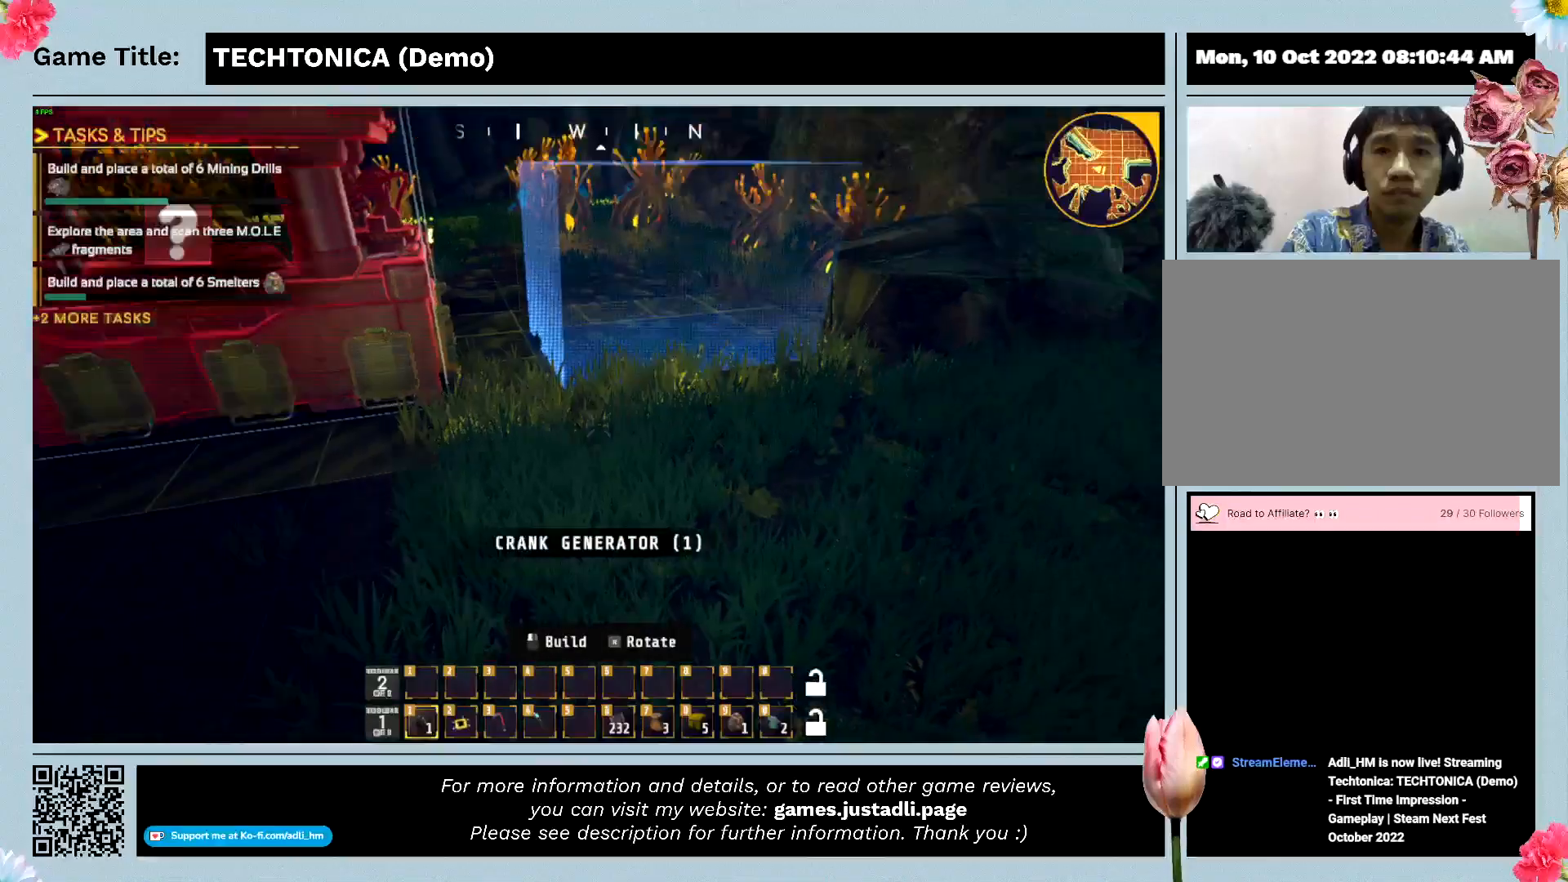
{"keys": ["a"], "mouse": [], "events": [[500, "a", "down"]]}
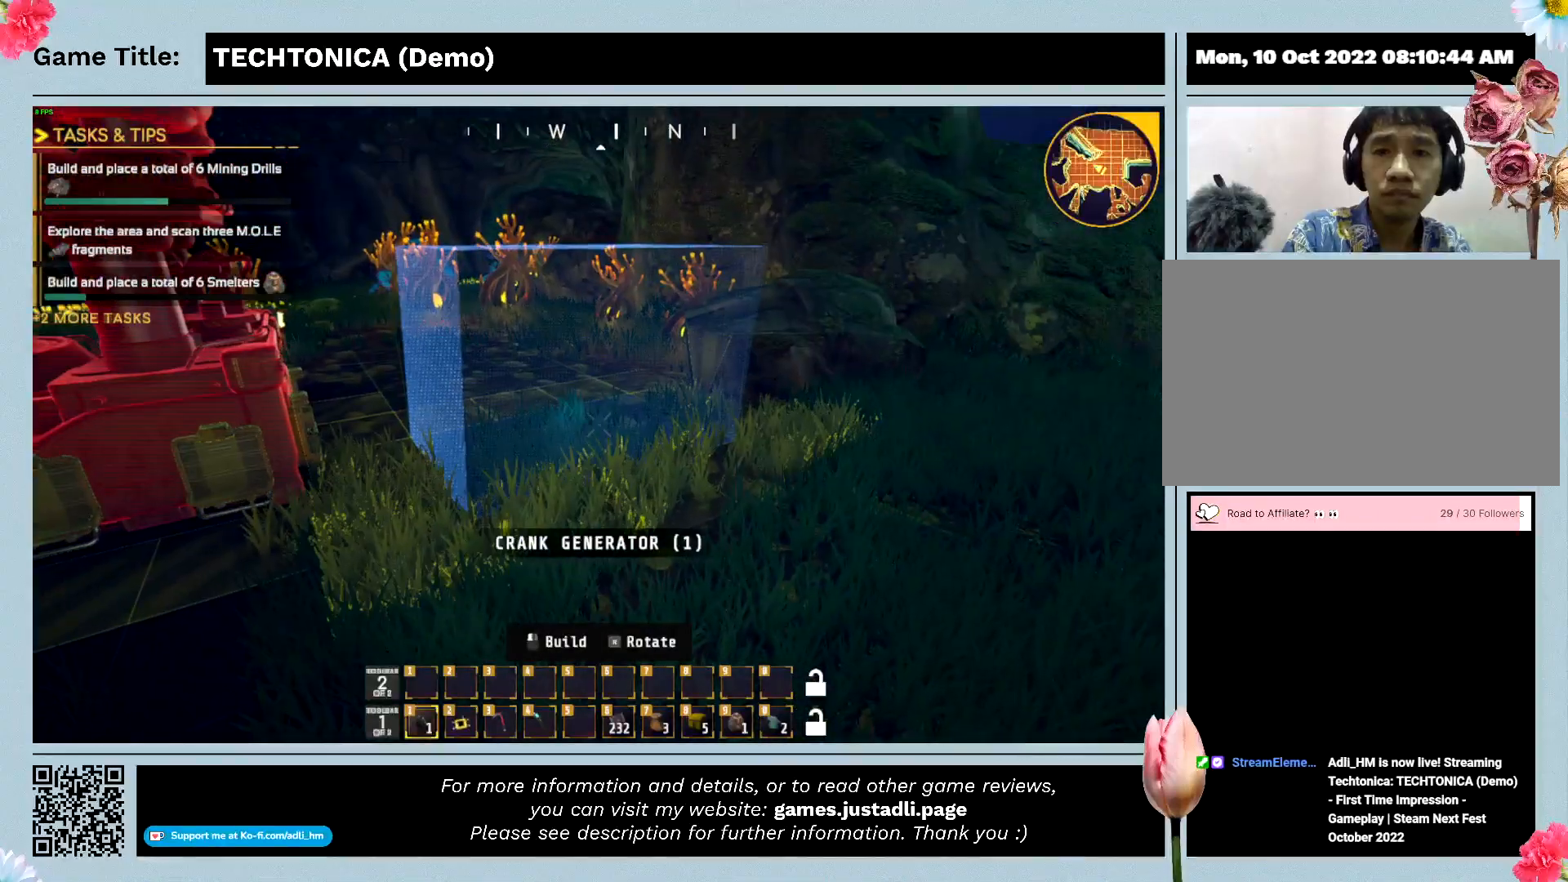
{"keys": ["a"], "mouse": [], "events": []}
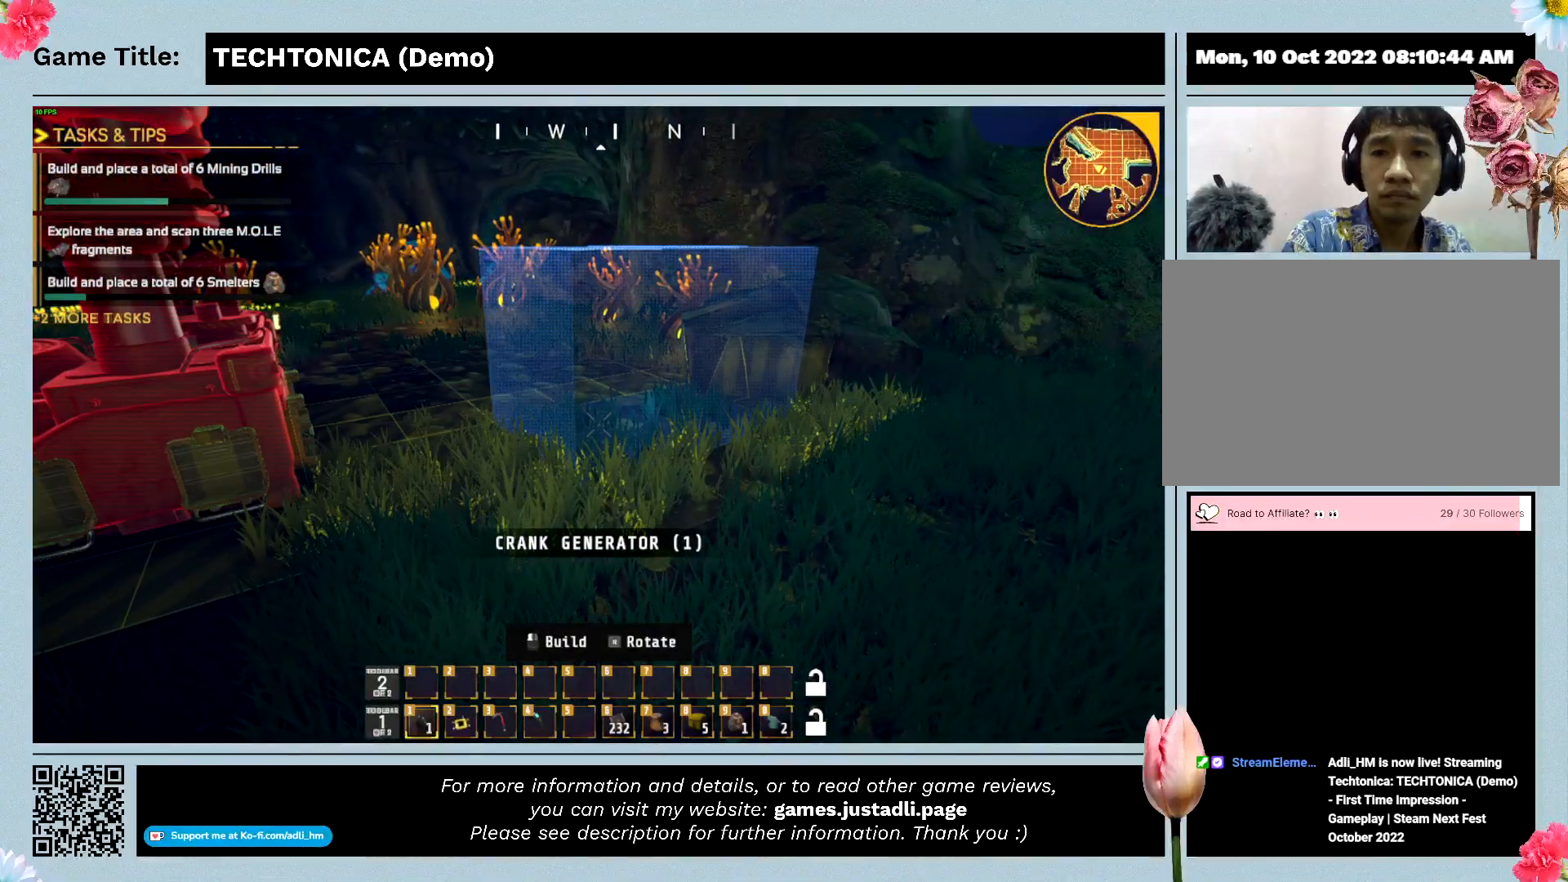
{"keys": [], "mouse": [], "events": [[333, "a", "up"]]}
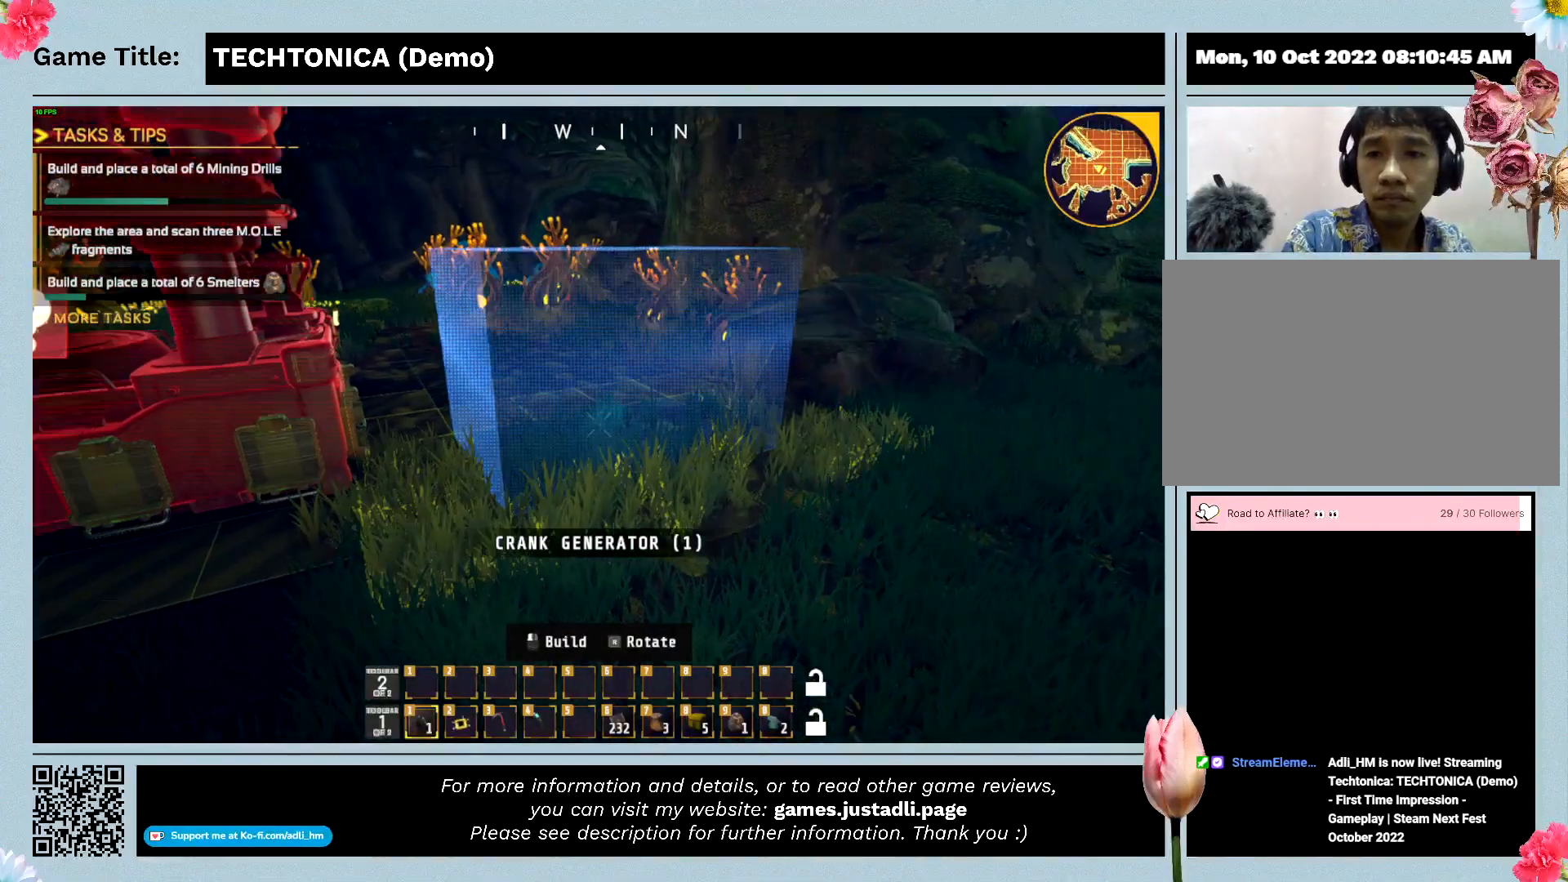
{"keys": [], "mouse": [], "events": []}
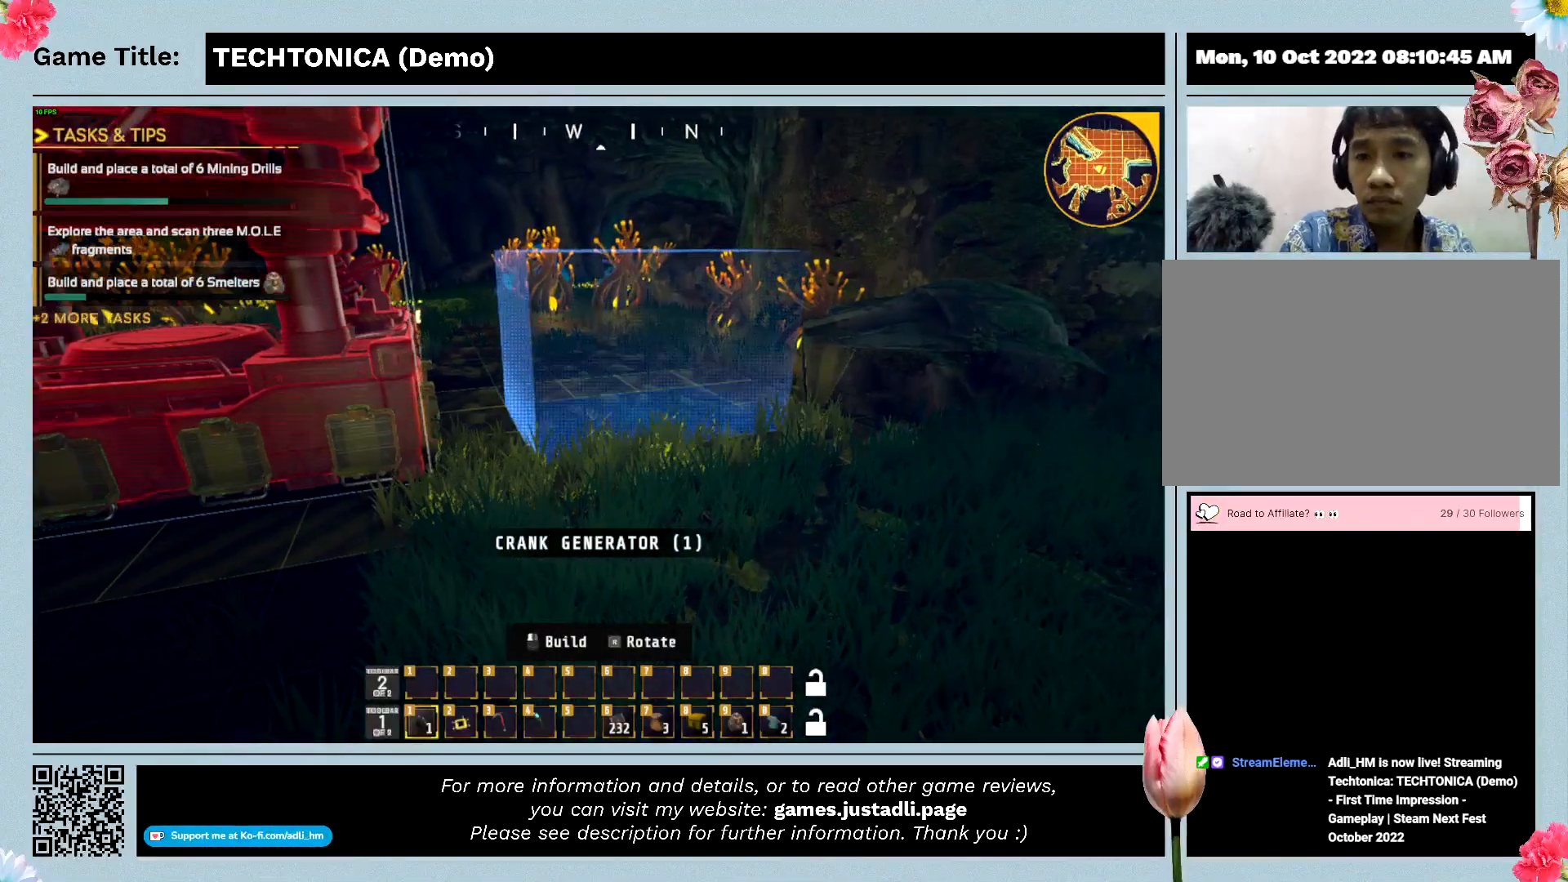
{"keys": ["a"], "mouse": [], "events": [[167, "a", "down"]]}
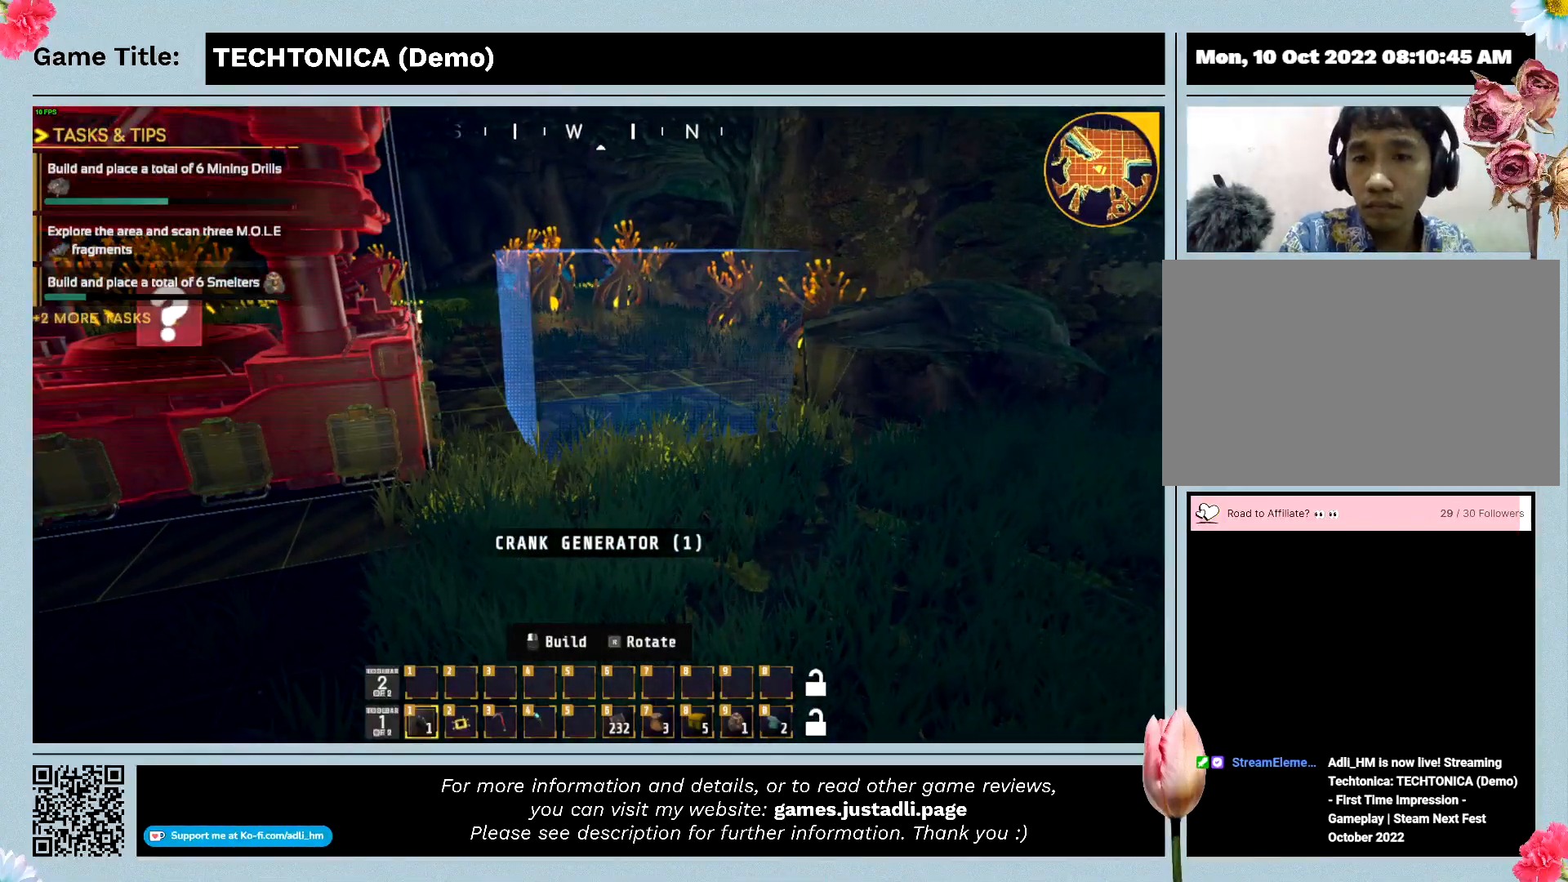
{"keys": ["d", "s", "w"], "mouse": [], "events": [[100, "a", "up"], [100, "d", "down"], [100, "s", "down"], [100, "w", "down"]]}
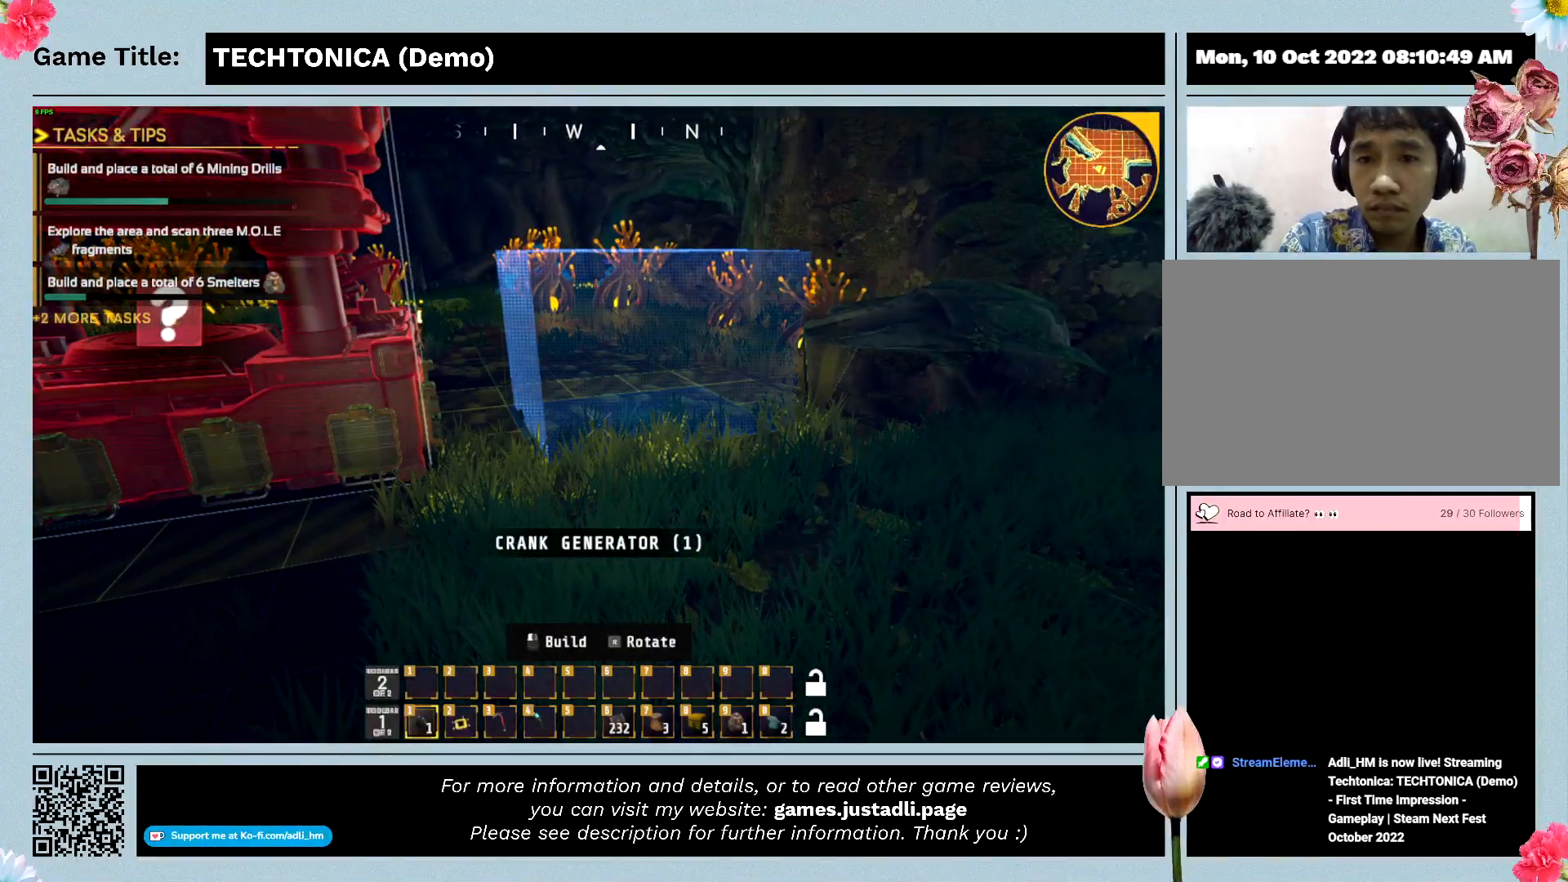
{"keys": [], "mouse": [], "events": [[200, "d", "up"], [200, "s", "up"], [200, "w", "up"]]}
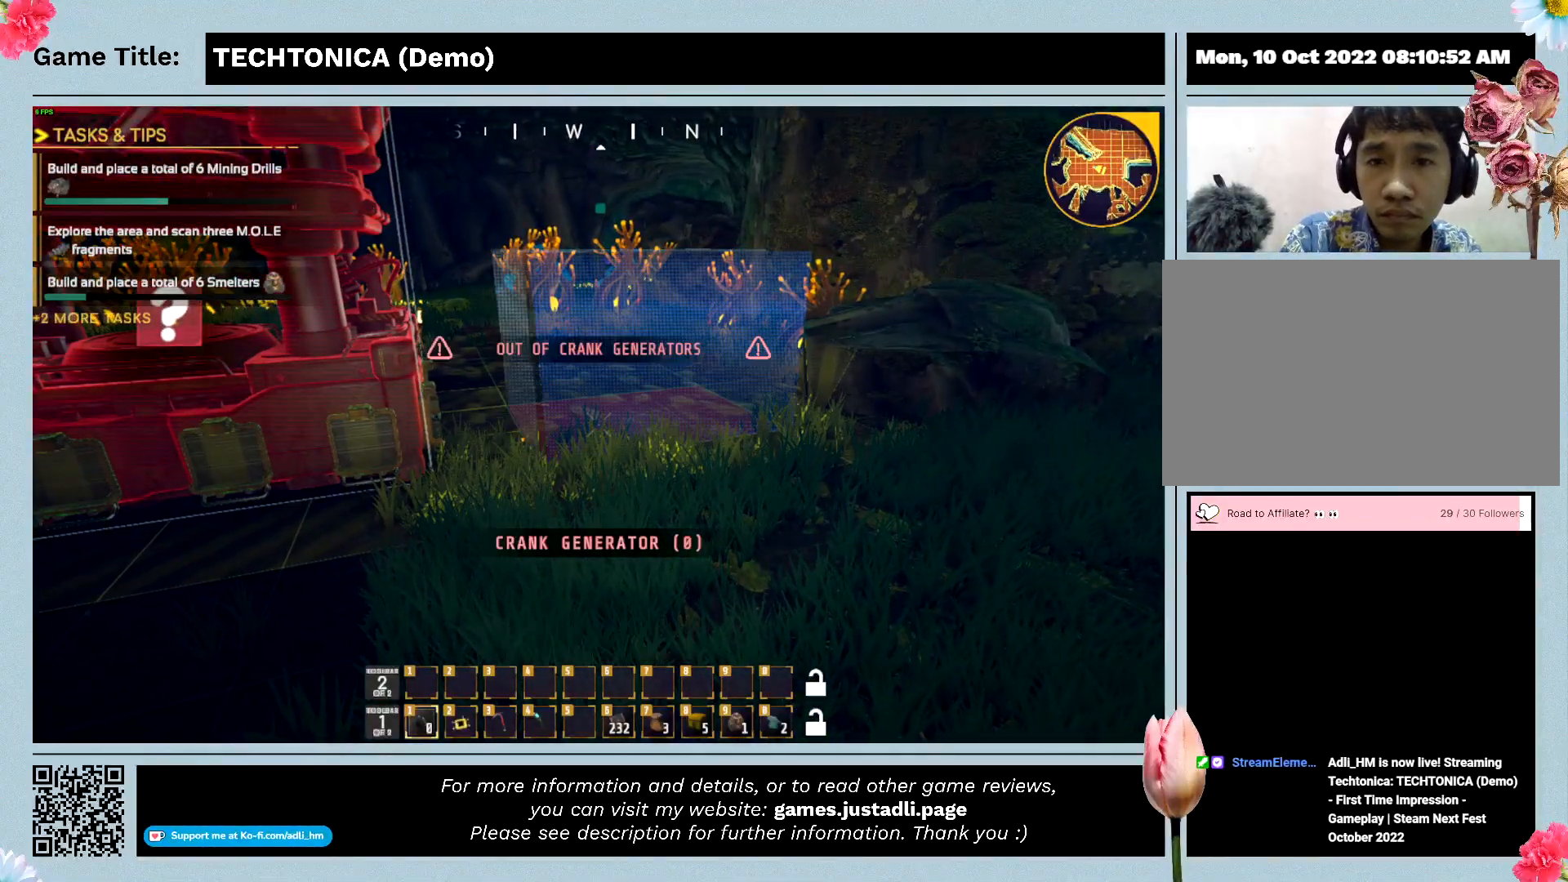
{"keys": [], "mouse": [], "events": []}
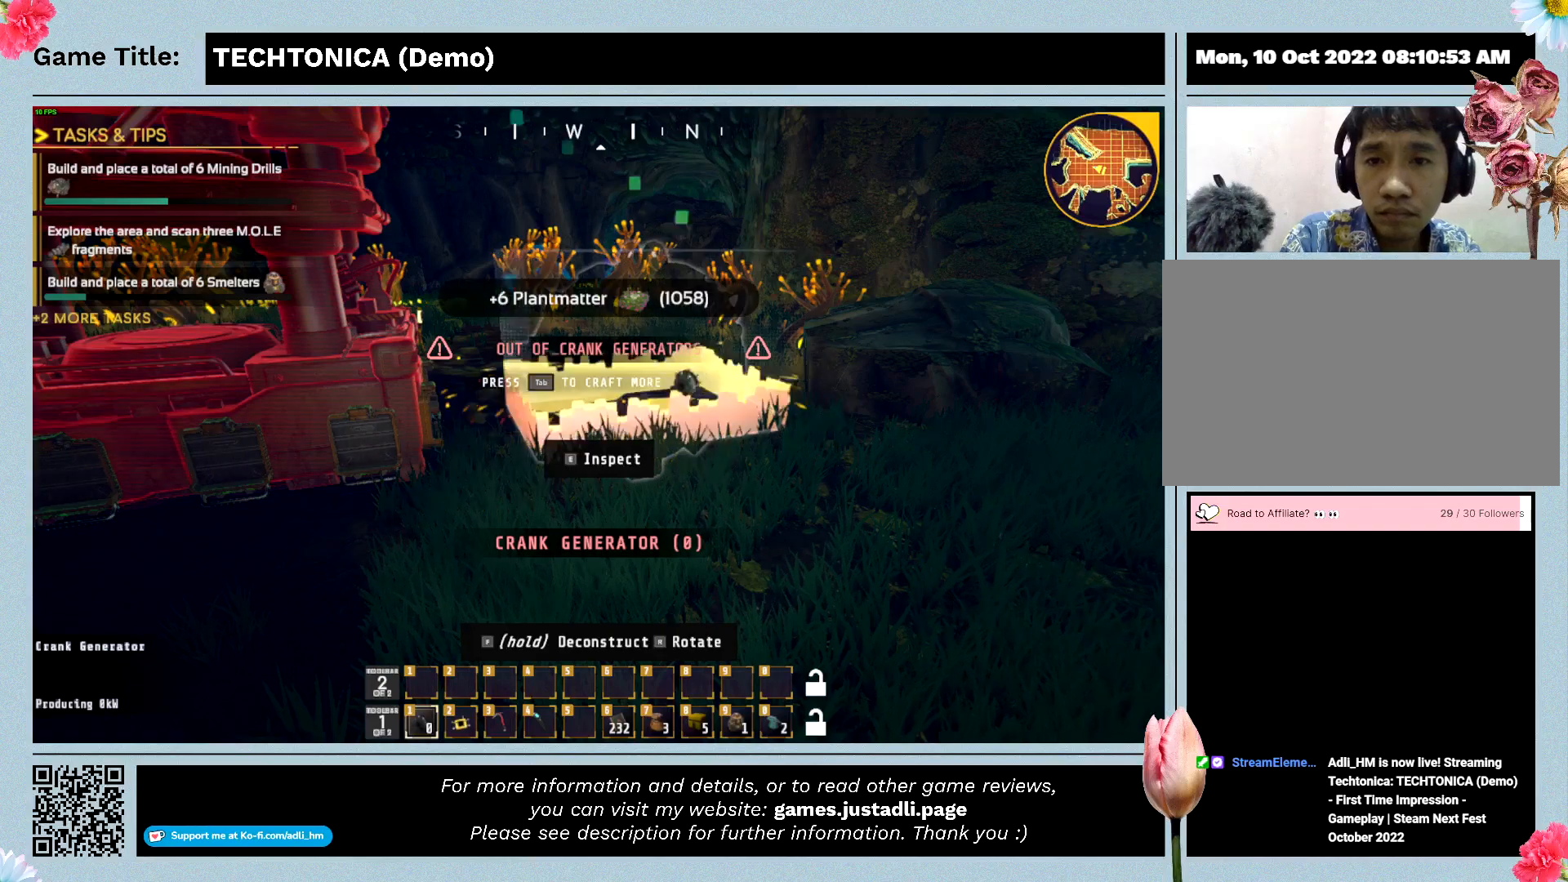
{"keys": [], "mouse": [], "events": []}
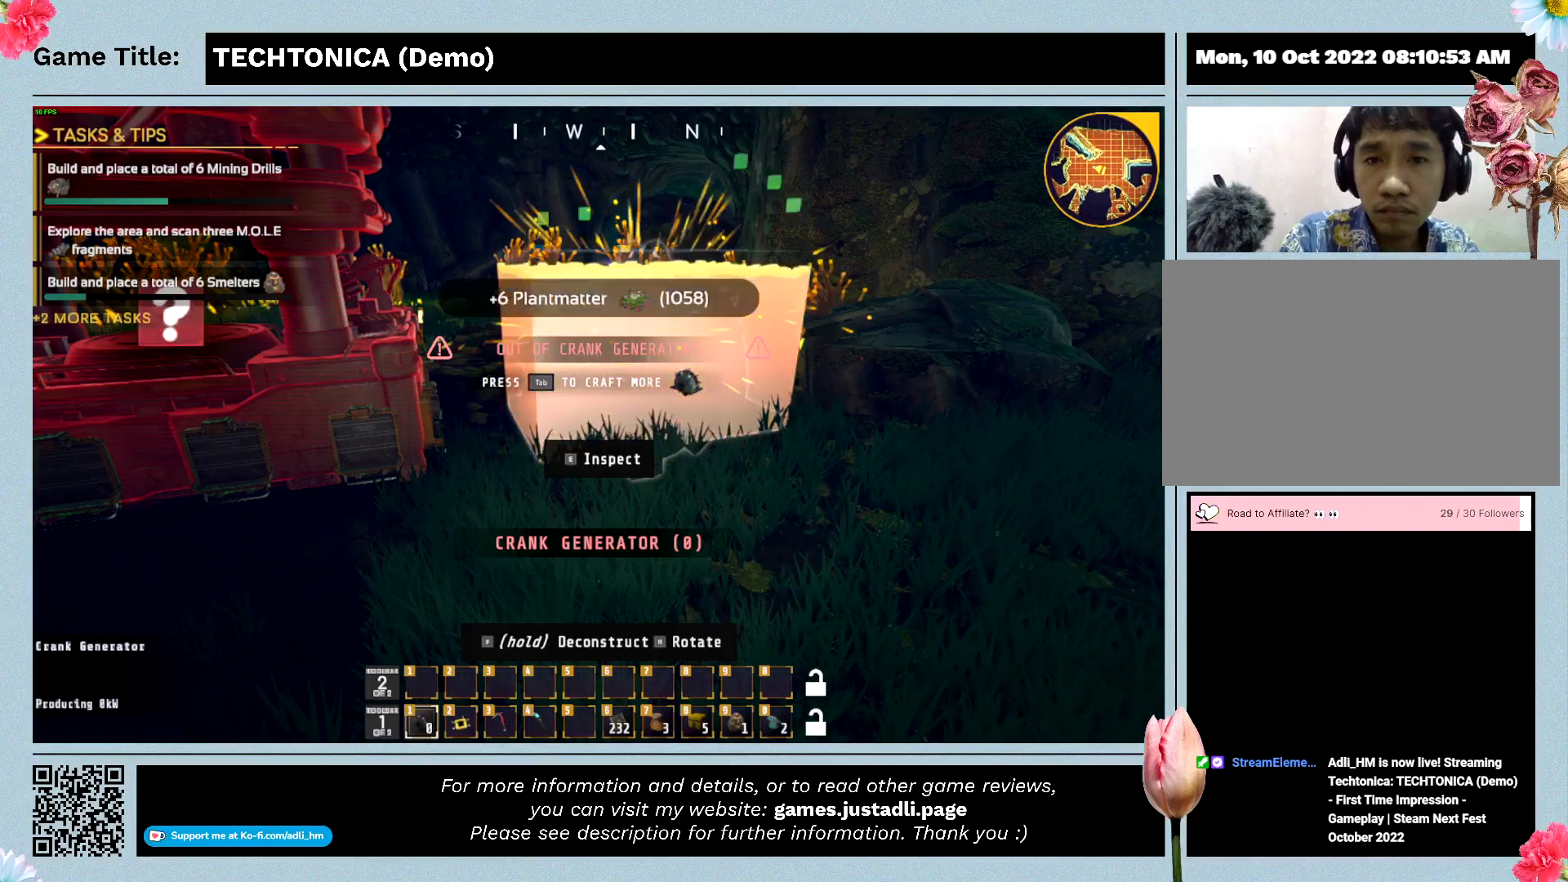
{"keys": [], "mouse": [], "events": []}
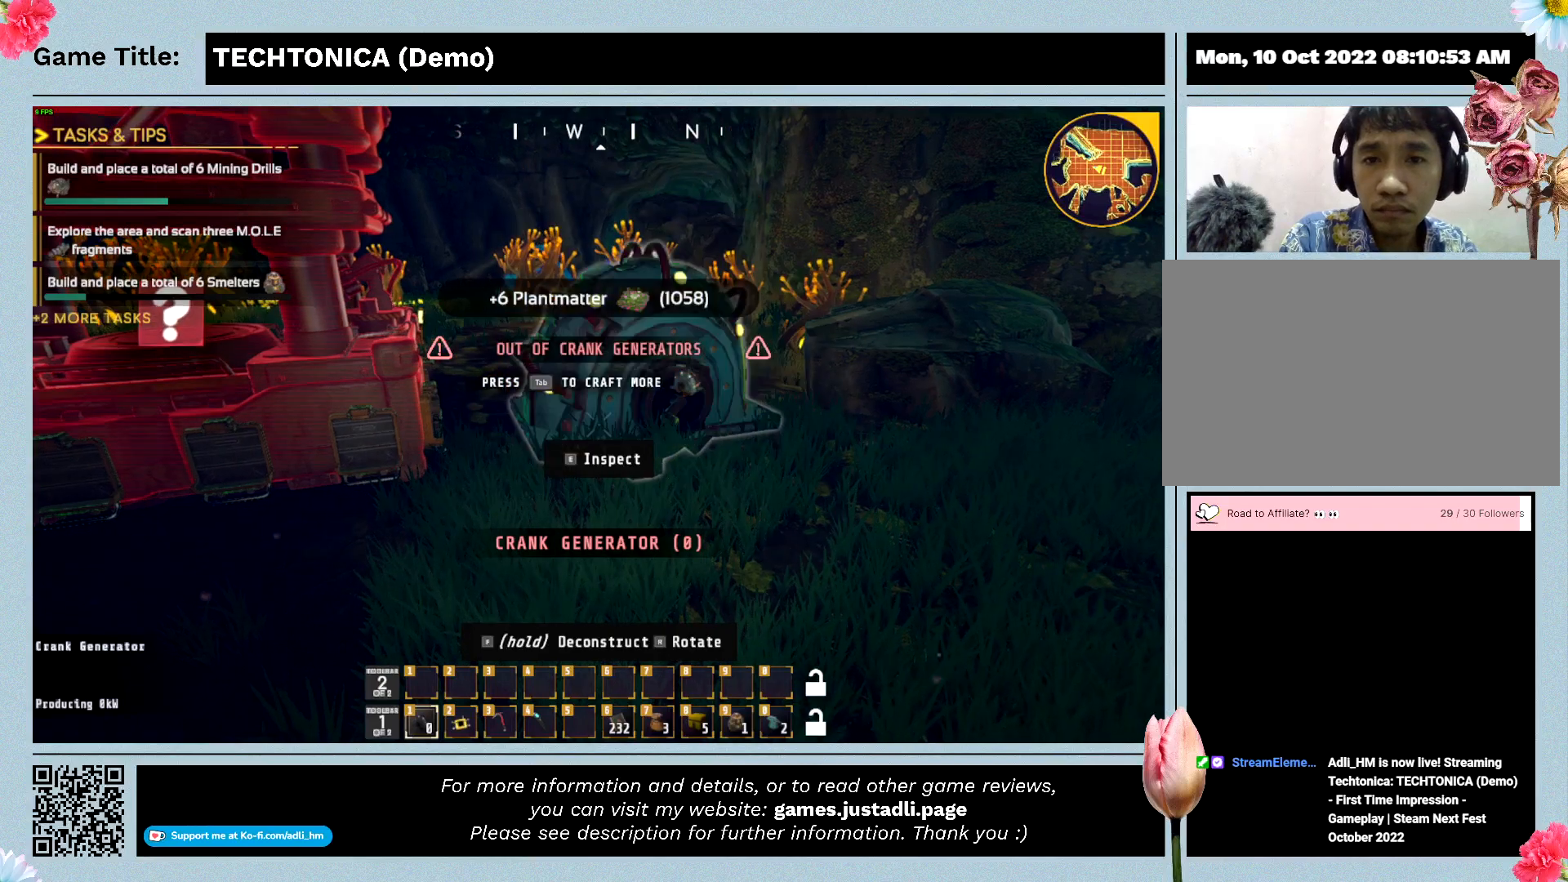
{"keys": [], "mouse": [], "events": []}
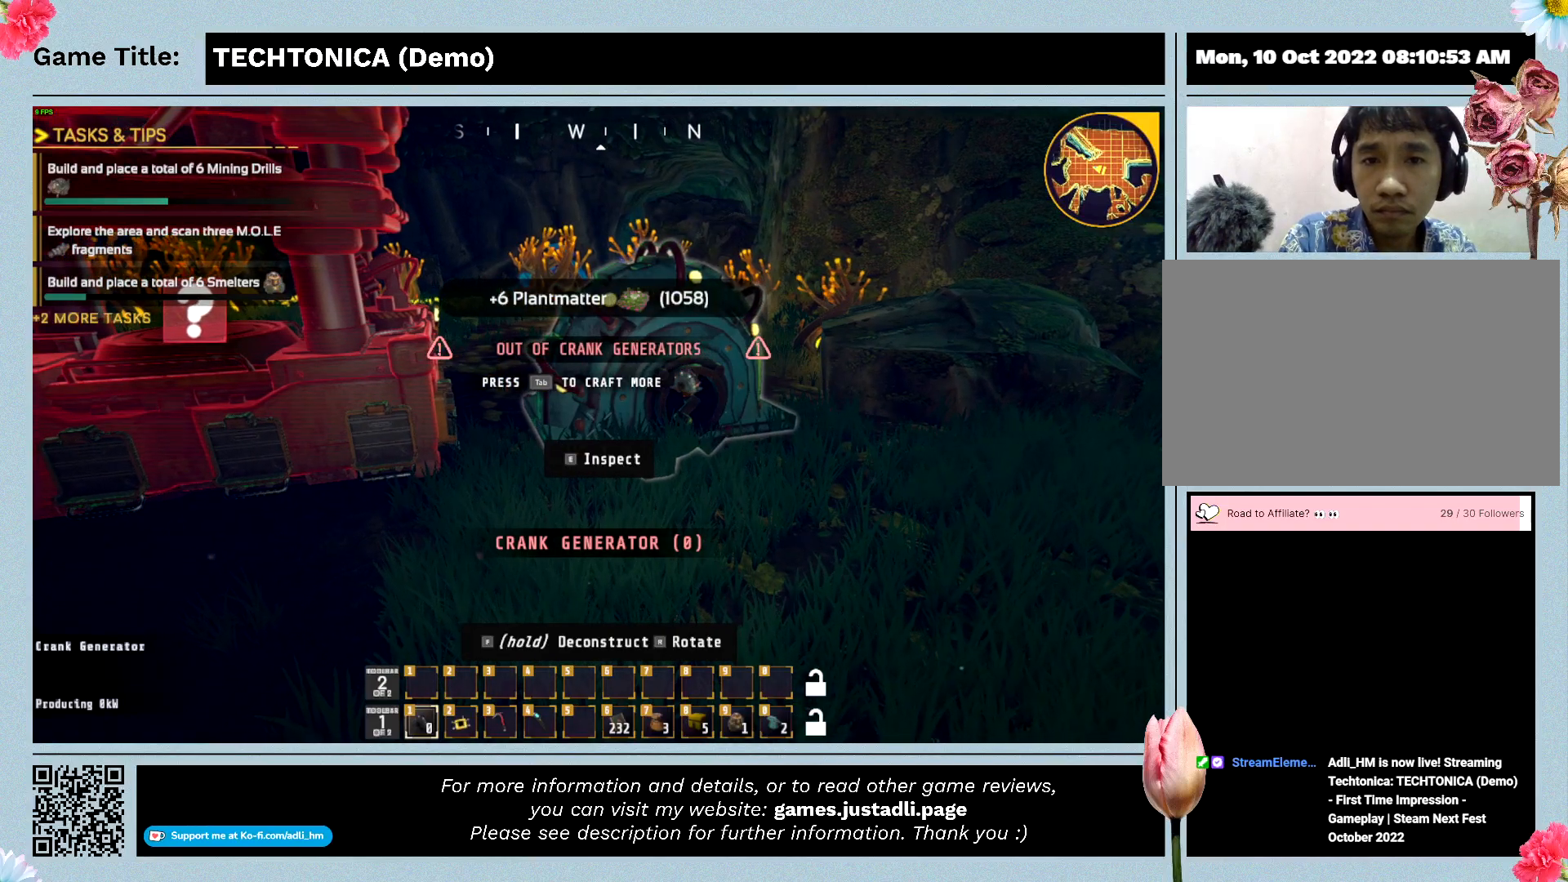
{"keys": [], "mouse": [], "events": []}
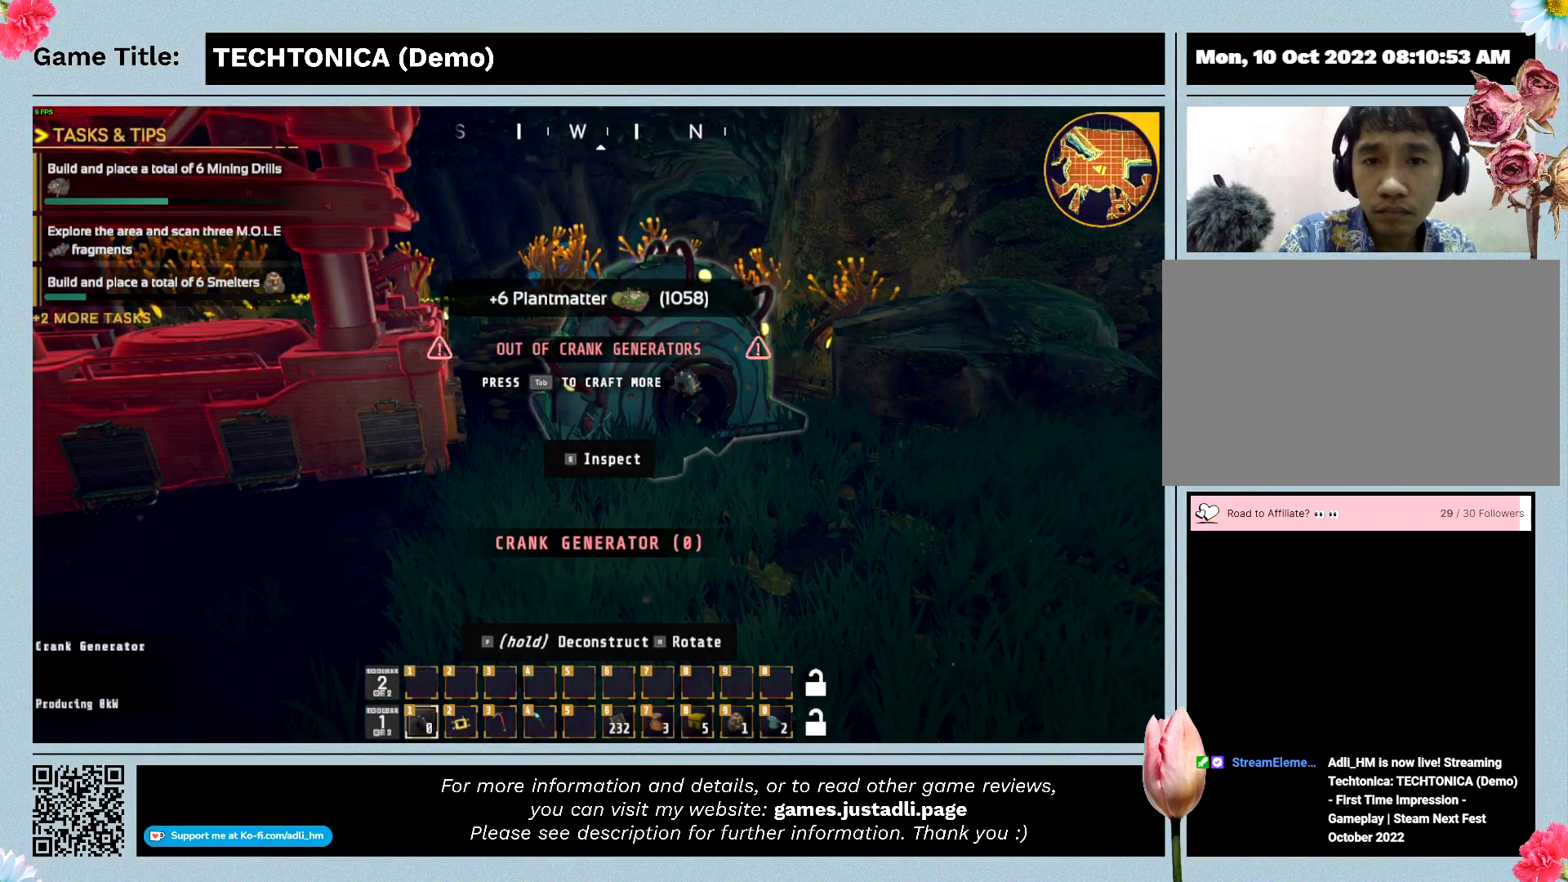
{"keys": [], "mouse": [], "events": []}
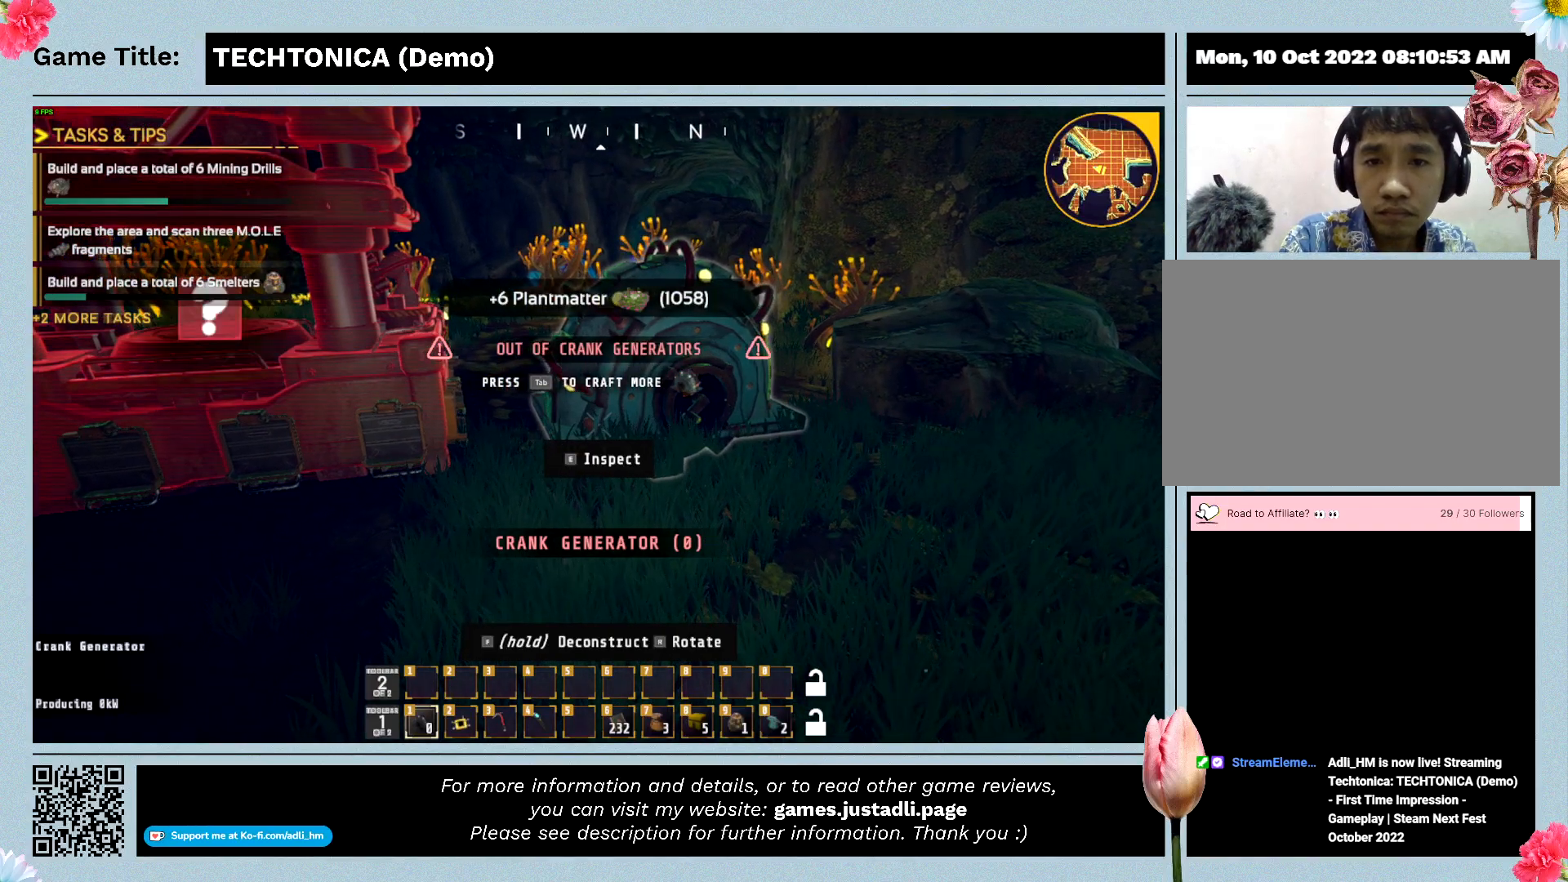
{"keys": ["e"], "mouse": [], "events": [[400, "e", "down"]]}
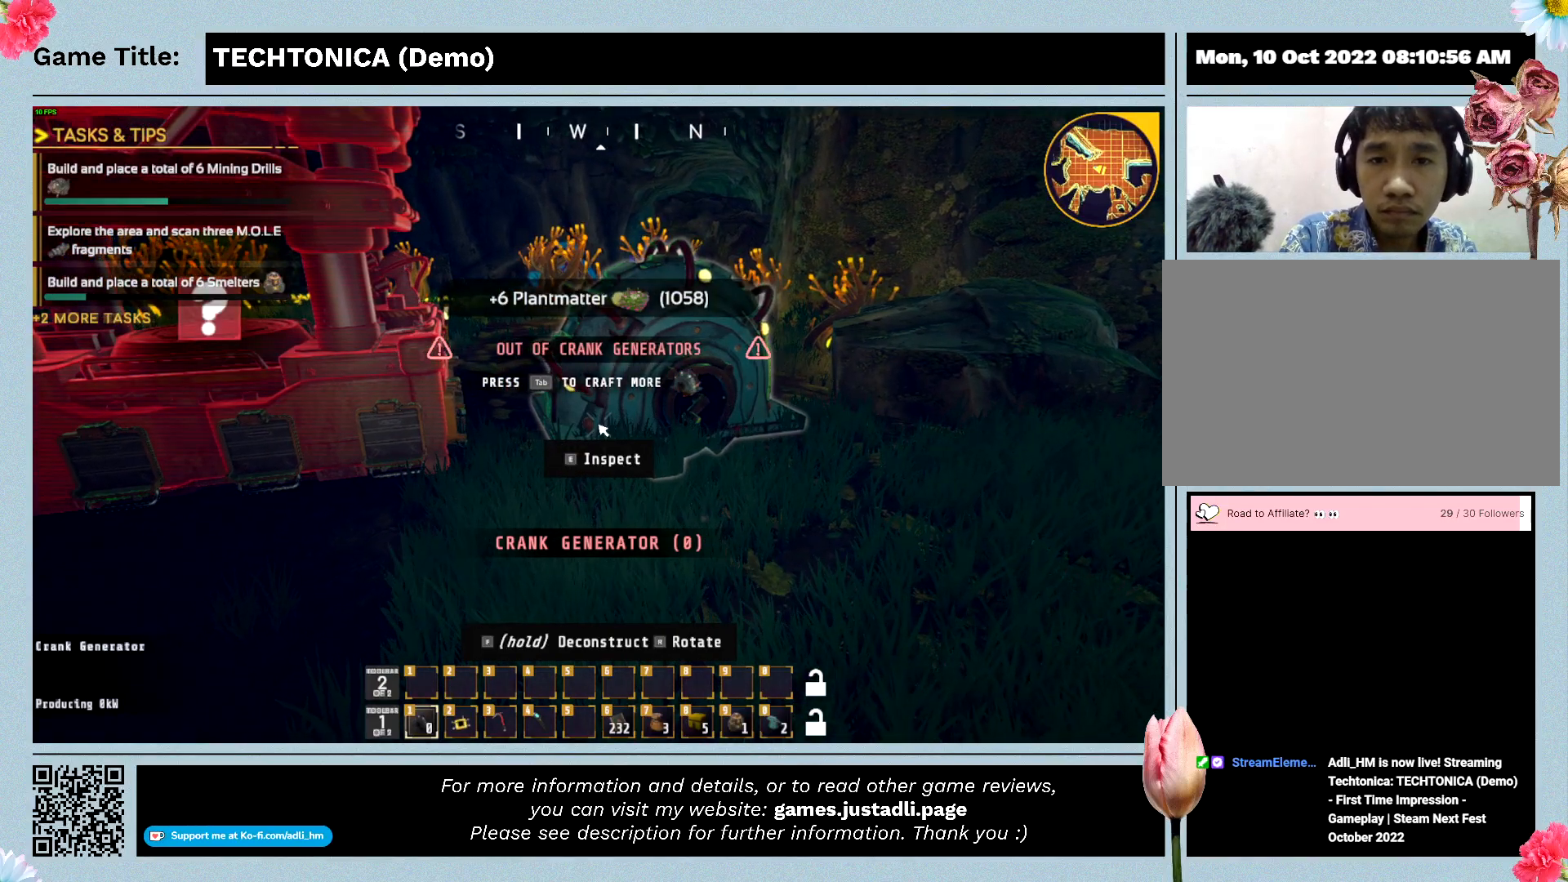
{"keys": ["e"], "mouse": [], "events": []}